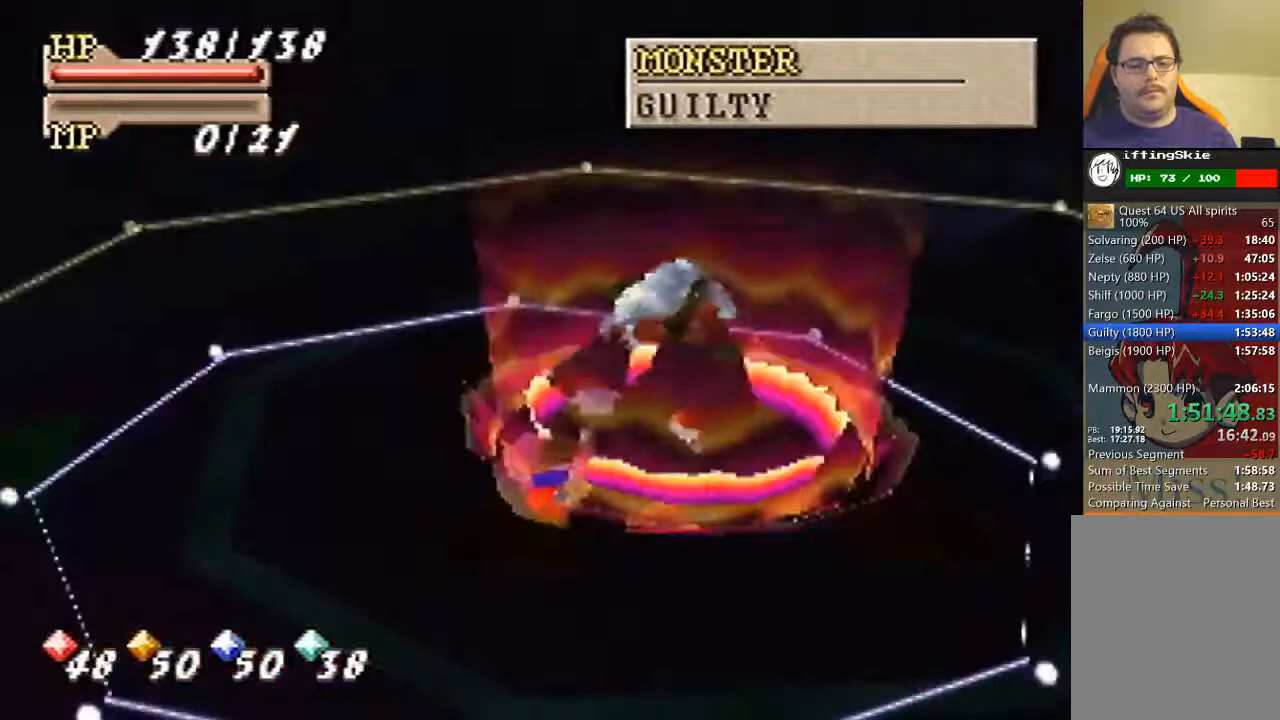
Gameplay with a controller (Nintendo layout); each line is a JSON object with the inputs held at the frame after it. "events" lists button and stick changes between this image and that frame as [ms after this image, input, new state], when the widget could be followed in between. Not read: L3 R3 Z.
{"buttons": [], "left_stick": "center", "events": []}
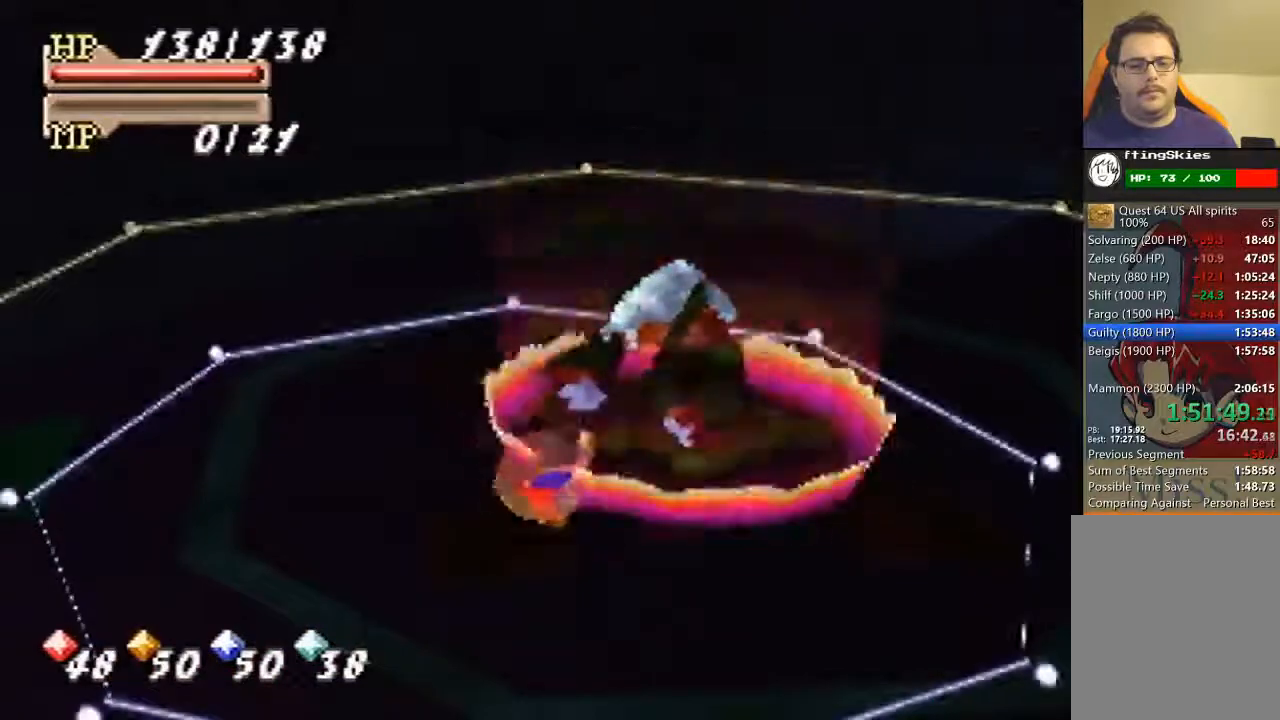
{"buttons": [], "left_stick": "center", "events": []}
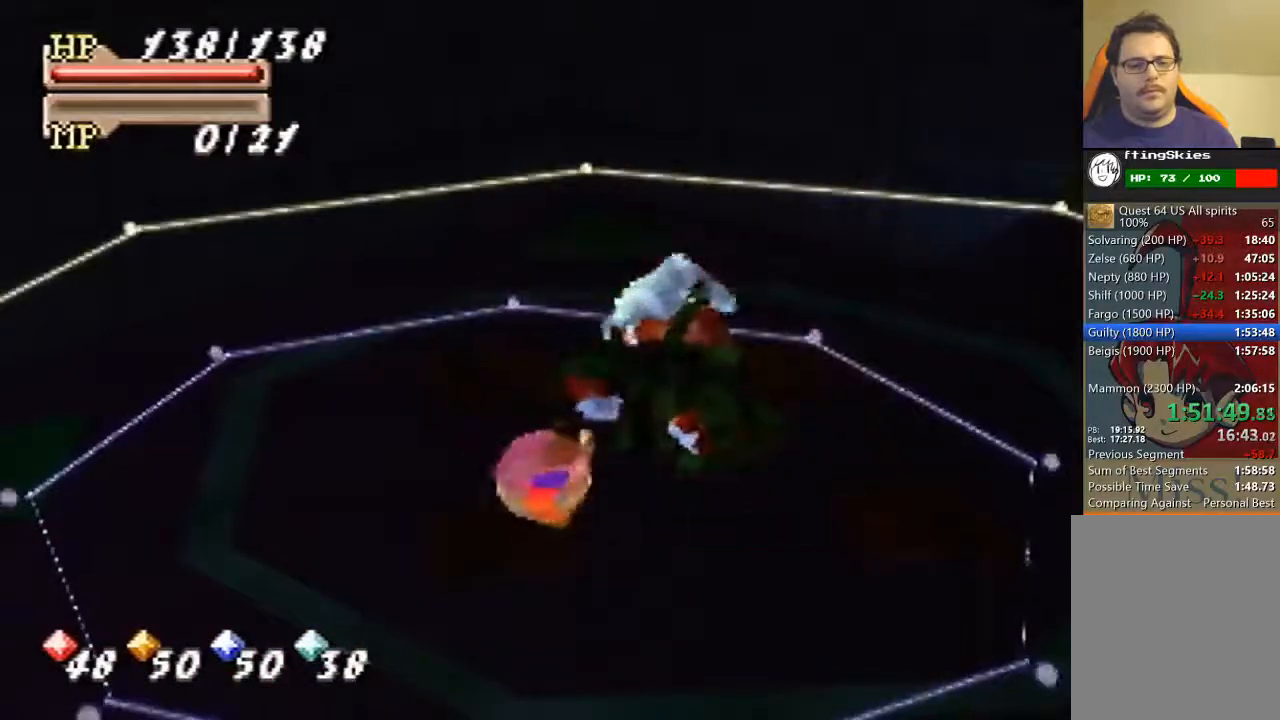
{"buttons": [], "left_stick": "right", "events": [[500, "left_stick", "right"]]}
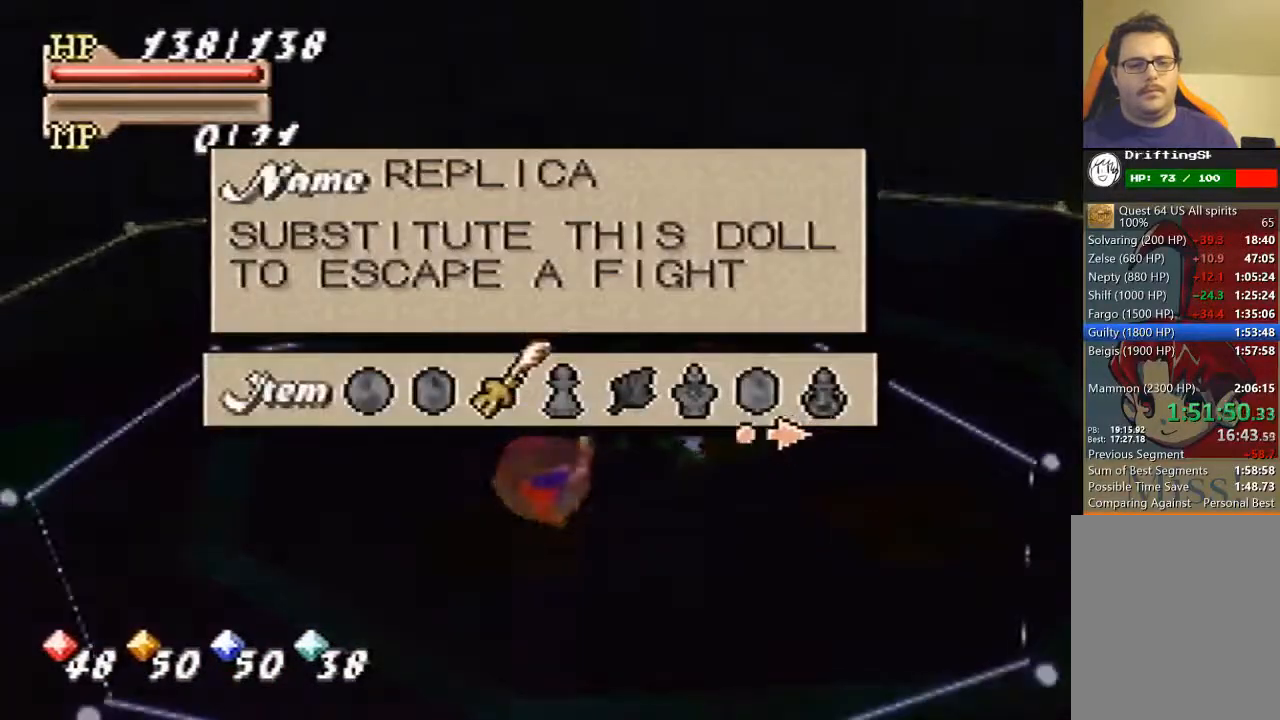
{"buttons": [], "left_stick": "center", "events": [[200, "left_stick", "center"], [300, "A", "down"], [467, "A", "up"]]}
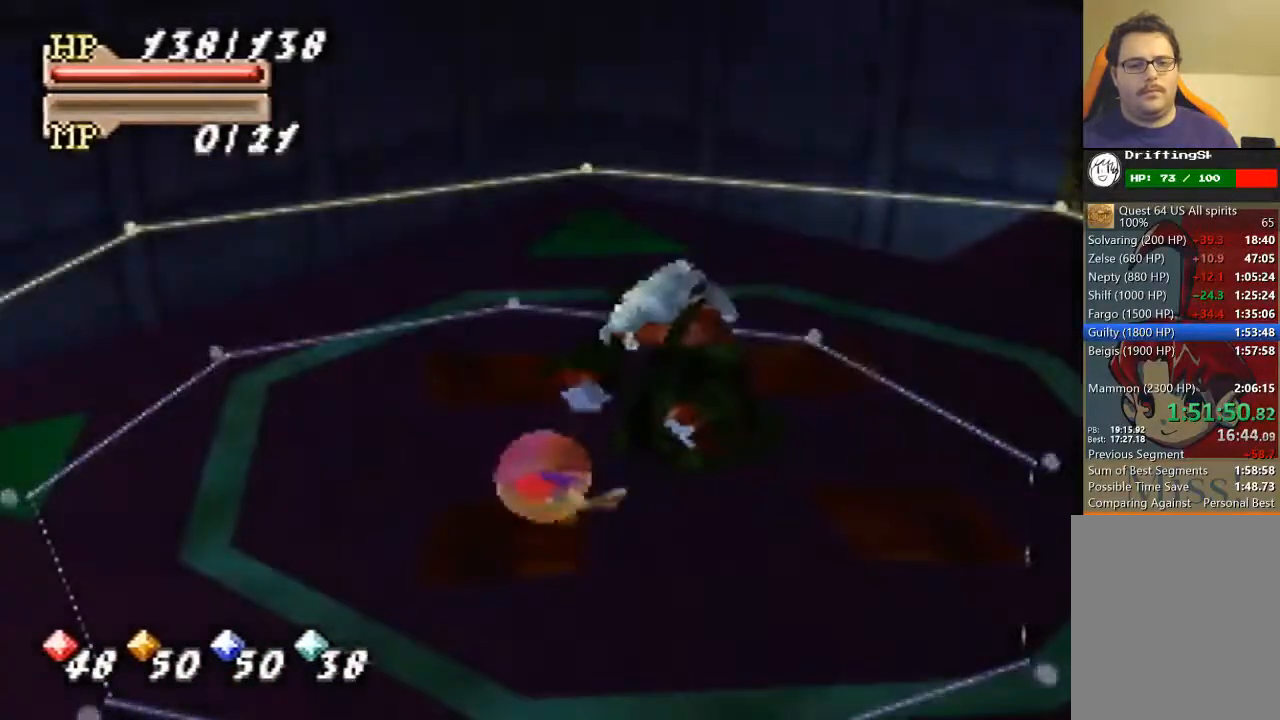
{"buttons": [], "left_stick": "center", "events": []}
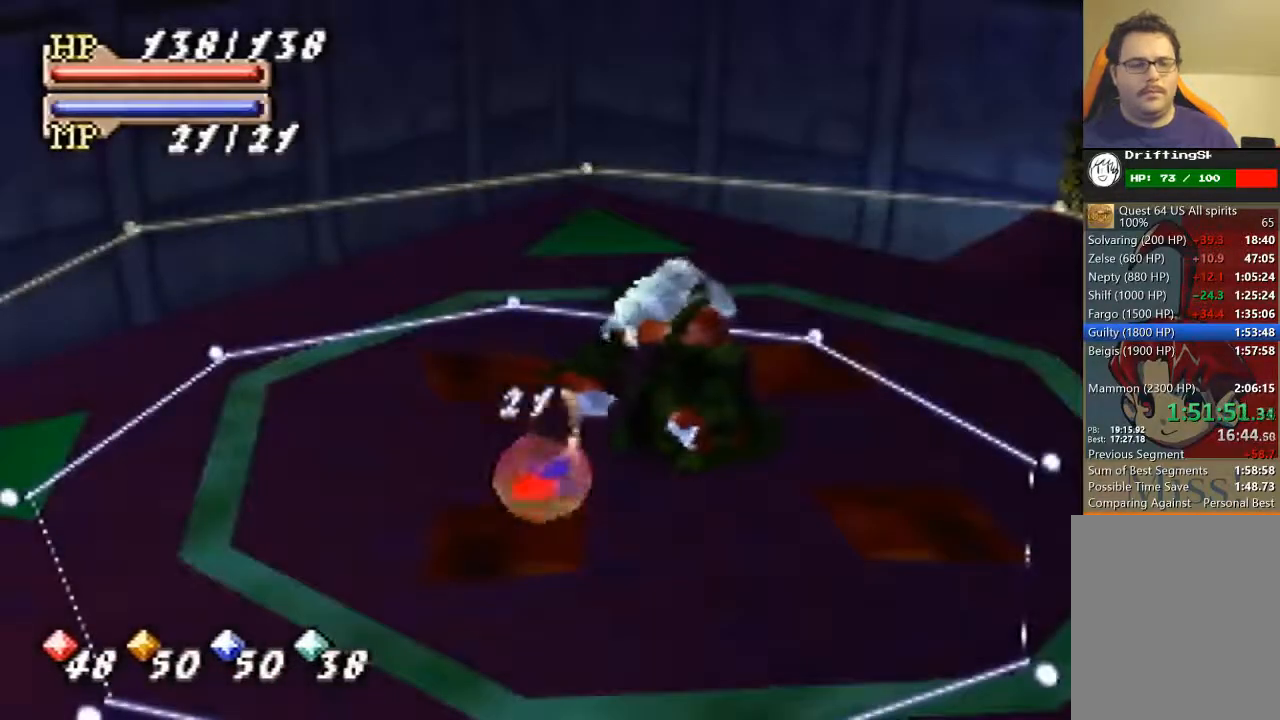
{"buttons": [], "left_stick": "center", "events": [[267, "C_LEFT", "down"], [300, "C_LEFT", "up"], [367, "C_LEFT", "down"], [433, "C_LEFT", "up"]]}
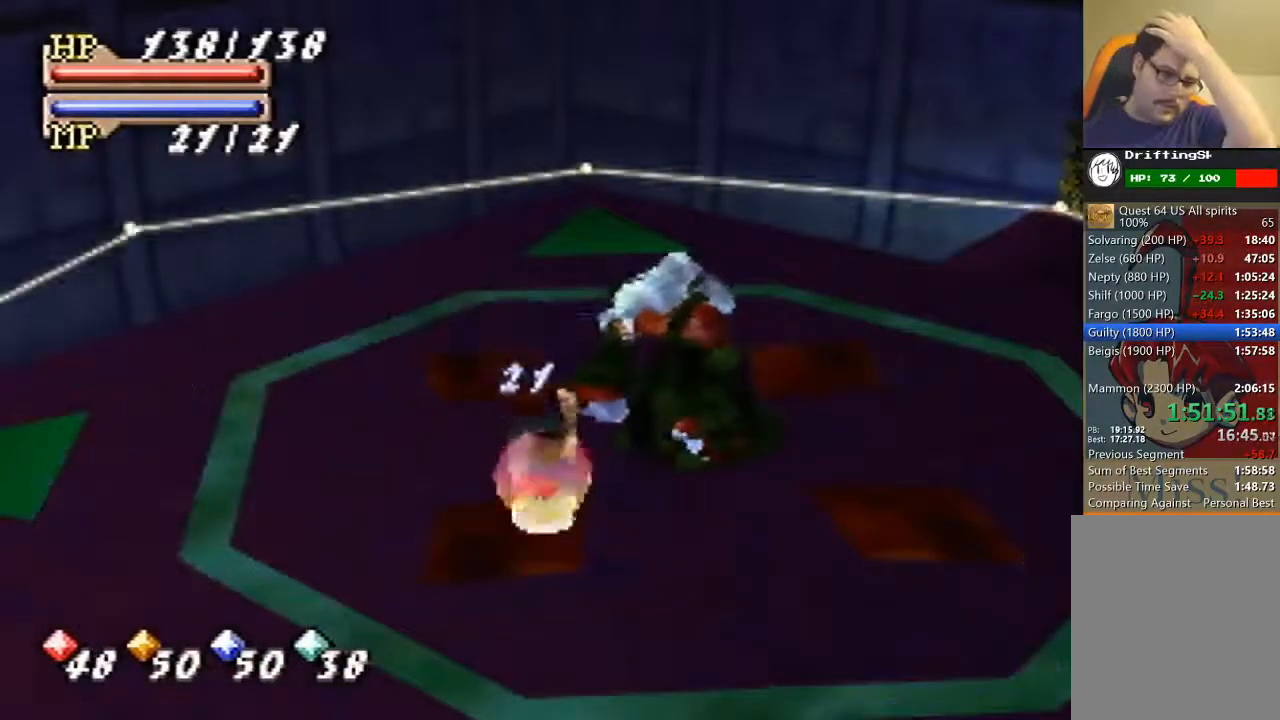
{"buttons": [], "left_stick": "center", "events": [[67, "C_LEFT", "down"], [133, "C_LEFT", "up"], [233, "C_LEFT", "down"], [300, "C_LEFT", "up"], [333, "C_LEFT", "down"], [433, "C_LEFT", "up"]]}
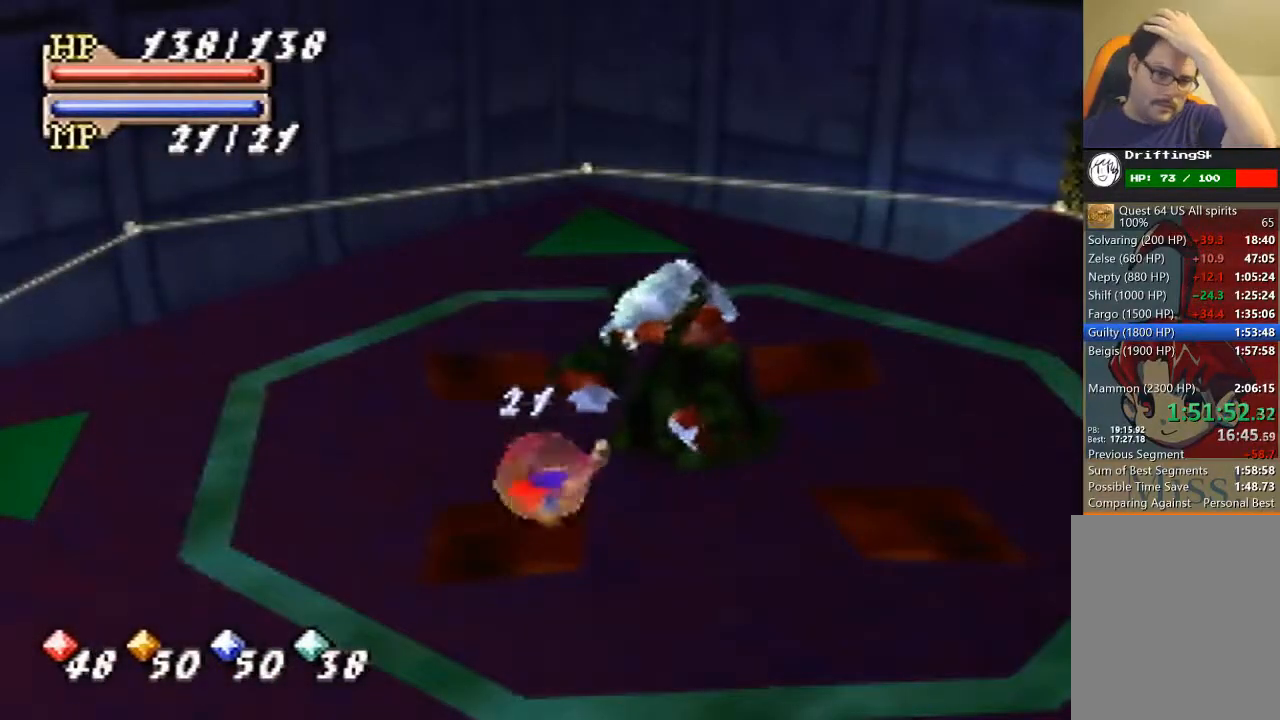
{"buttons": ["C_LEFT"], "left_stick": "center", "events": [[33, "C_LEFT", "down"], [100, "C_LEFT", "up"], [200, "C_LEFT", "down"], [267, "C_LEFT", "up"], [333, "C_LEFT", "down"], [400, "C_LEFT", "up"], [500, "C_LEFT", "down"]]}
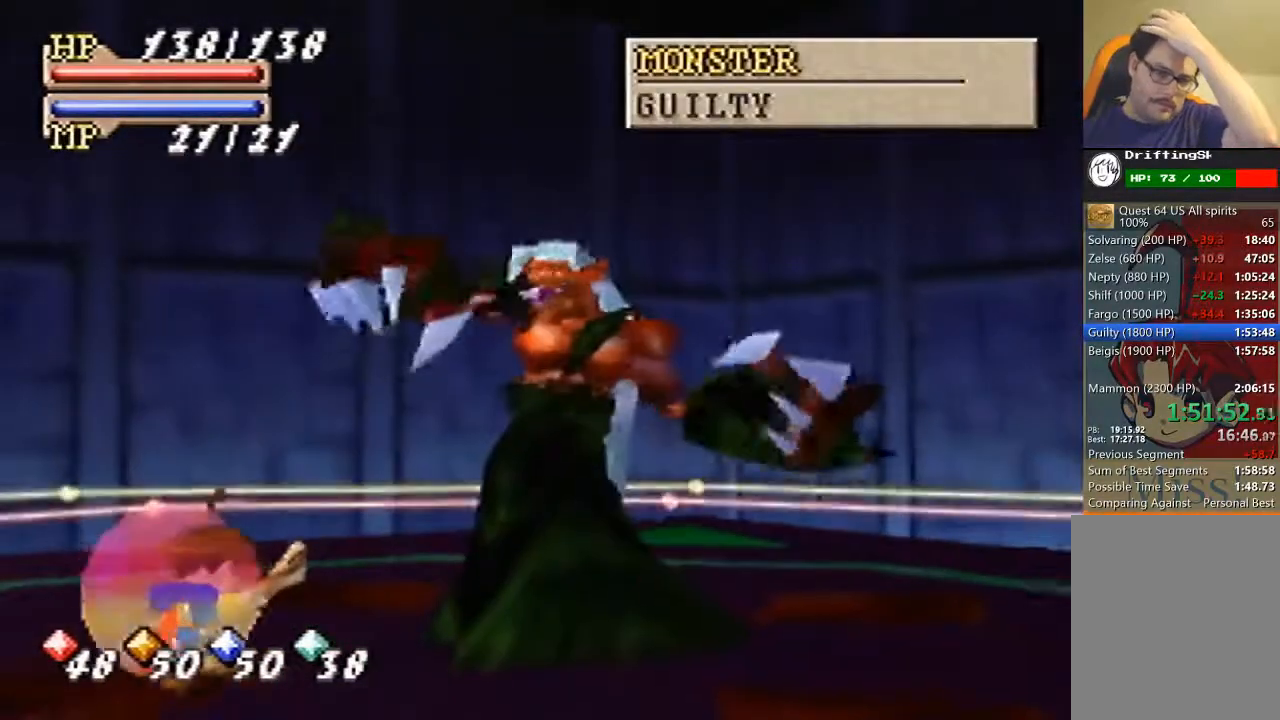
{"buttons": ["C_LEFT"], "left_stick": "center", "events": [[67, "C_LEFT", "up"], [133, "C_LEFT", "down"], [200, "C_LEFT", "up"], [300, "C_LEFT", "down"], [400, "C_LEFT", "up"], [433, "C_LEFT", "down"]]}
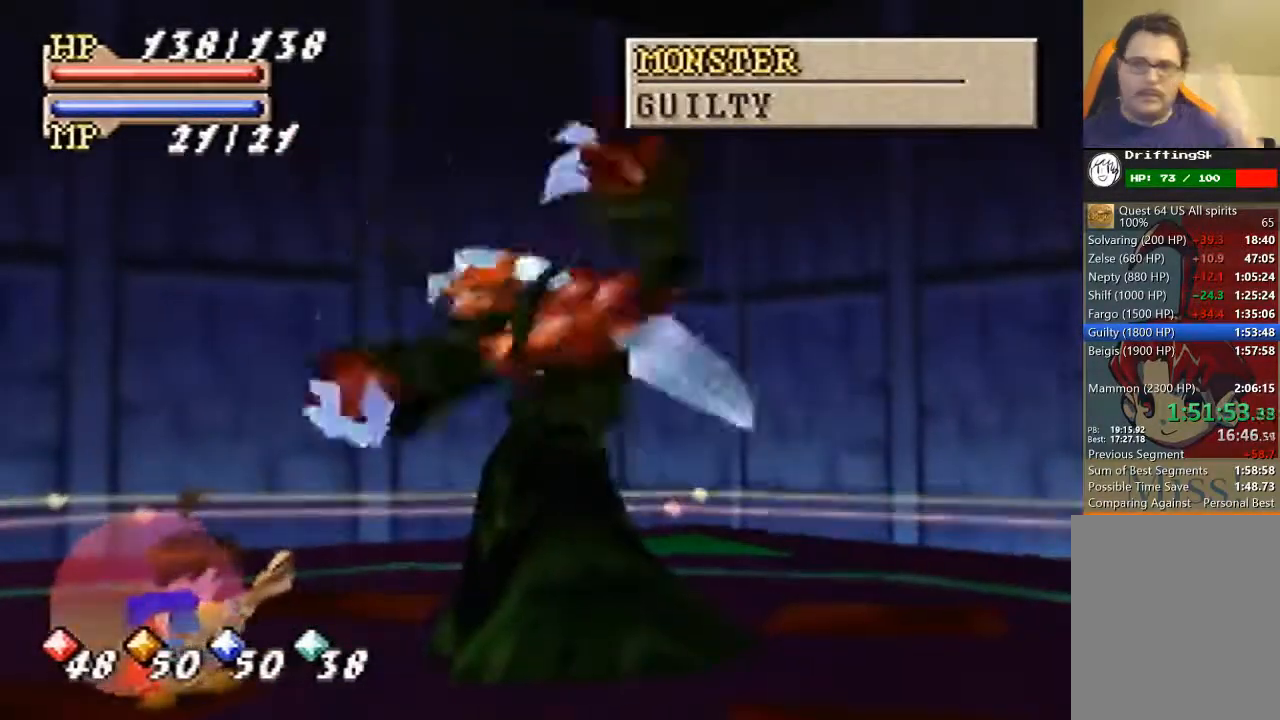
{"buttons": [], "left_stick": "center", "events": [[33, "C_LEFT", "up"], [100, "C_LEFT", "down"], [167, "C_LEFT", "up"], [233, "C_LEFT", "down"], [333, "C_LEFT", "up"], [400, "C_LEFT", "down"], [467, "C_LEFT", "up"]]}
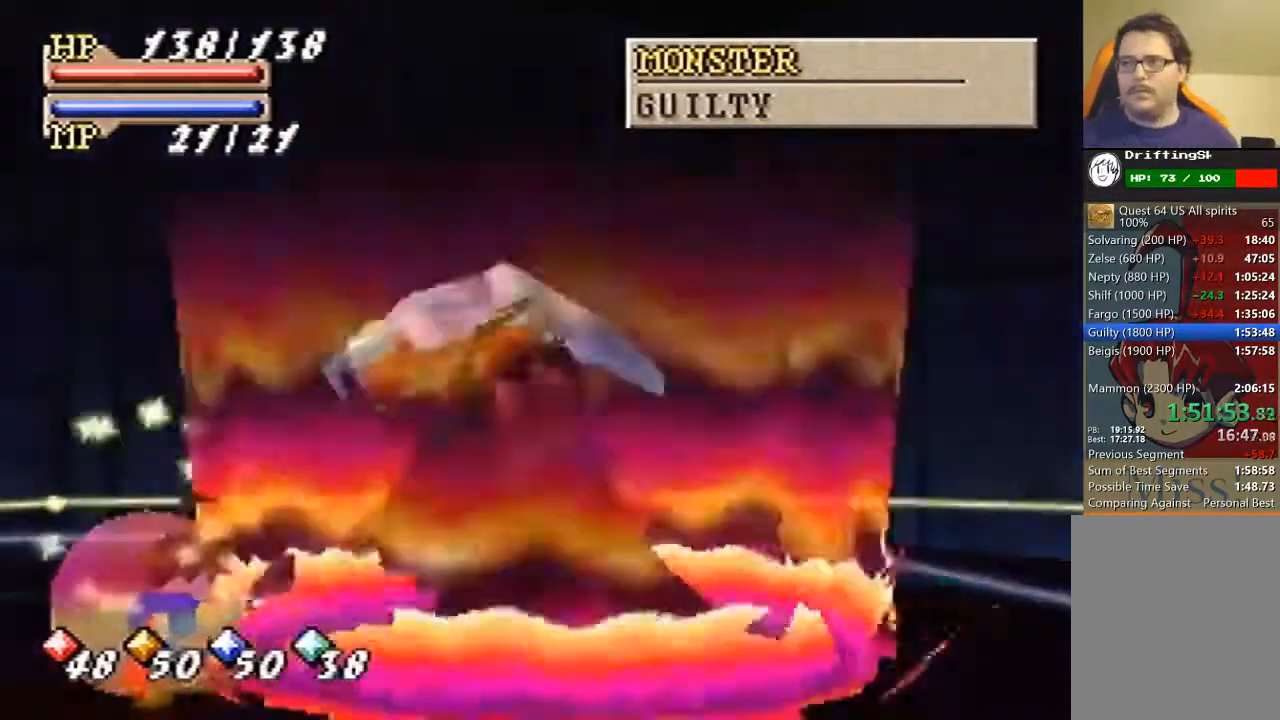
{"buttons": ["C_LEFT"], "left_stick": "center", "events": [[233, "C_LEFT", "down"], [267, "C_LEFT", "up"], [333, "C_LEFT", "down"], [433, "C_LEFT", "up"], [500, "C_LEFT", "down"]]}
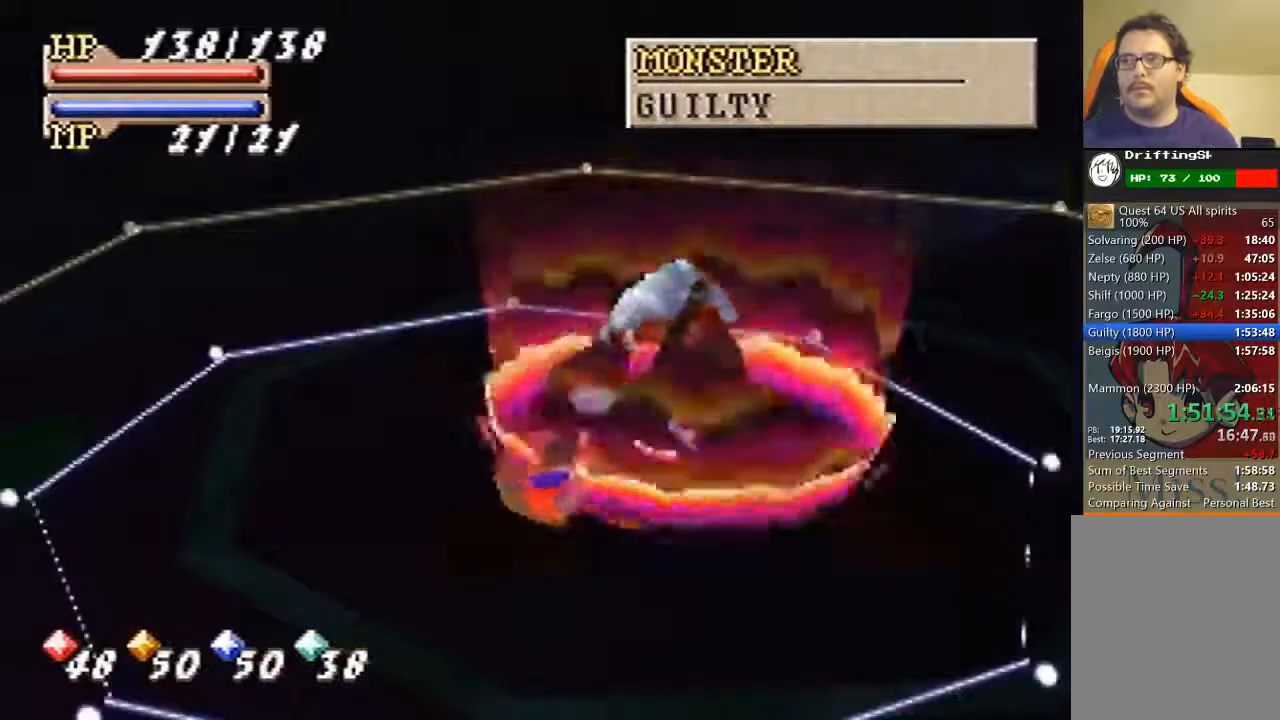
{"buttons": [], "left_stick": "center", "events": [[100, "C_LEFT", "up"], [133, "C_LEFT", "down"], [233, "C_LEFT", "up"]]}
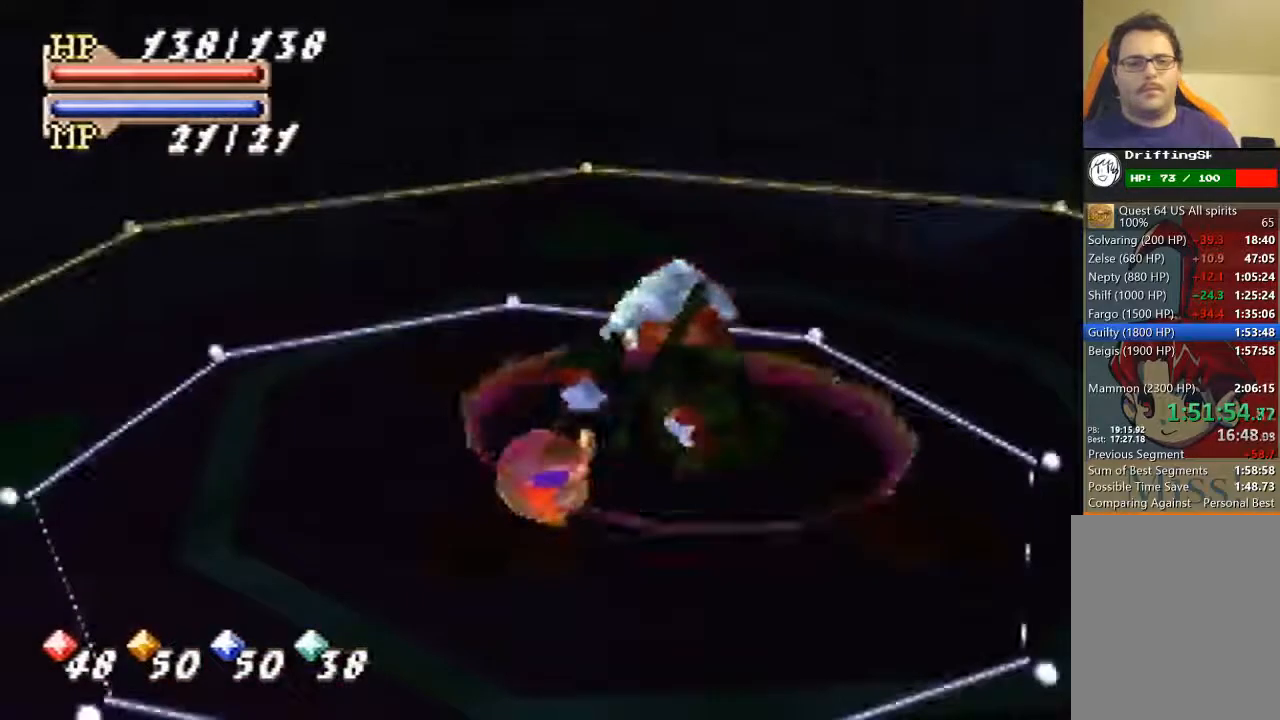
{"buttons": [], "left_stick": "center", "events": [[333, "C_LEFT", "down"], [433, "C_LEFT", "up"]]}
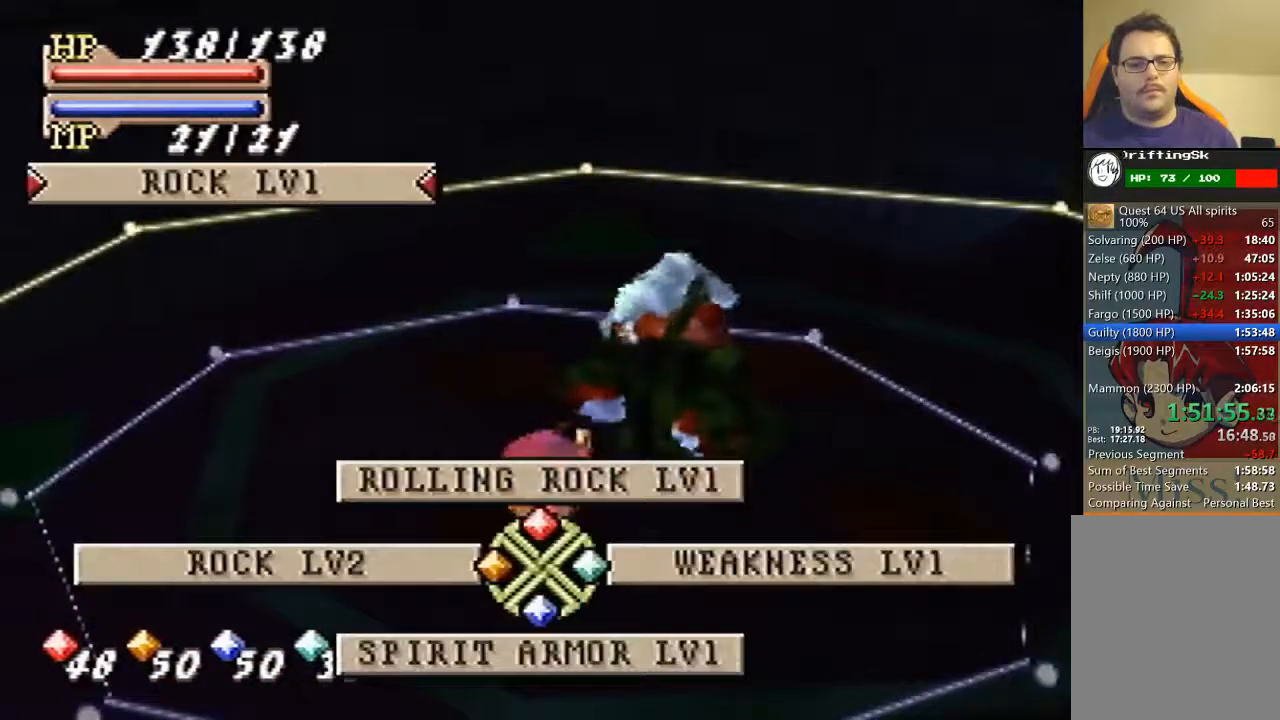
{"buttons": [], "left_stick": "center", "events": [[400, "C_RIGHT", "down"], [467, "C_RIGHT", "up"]]}
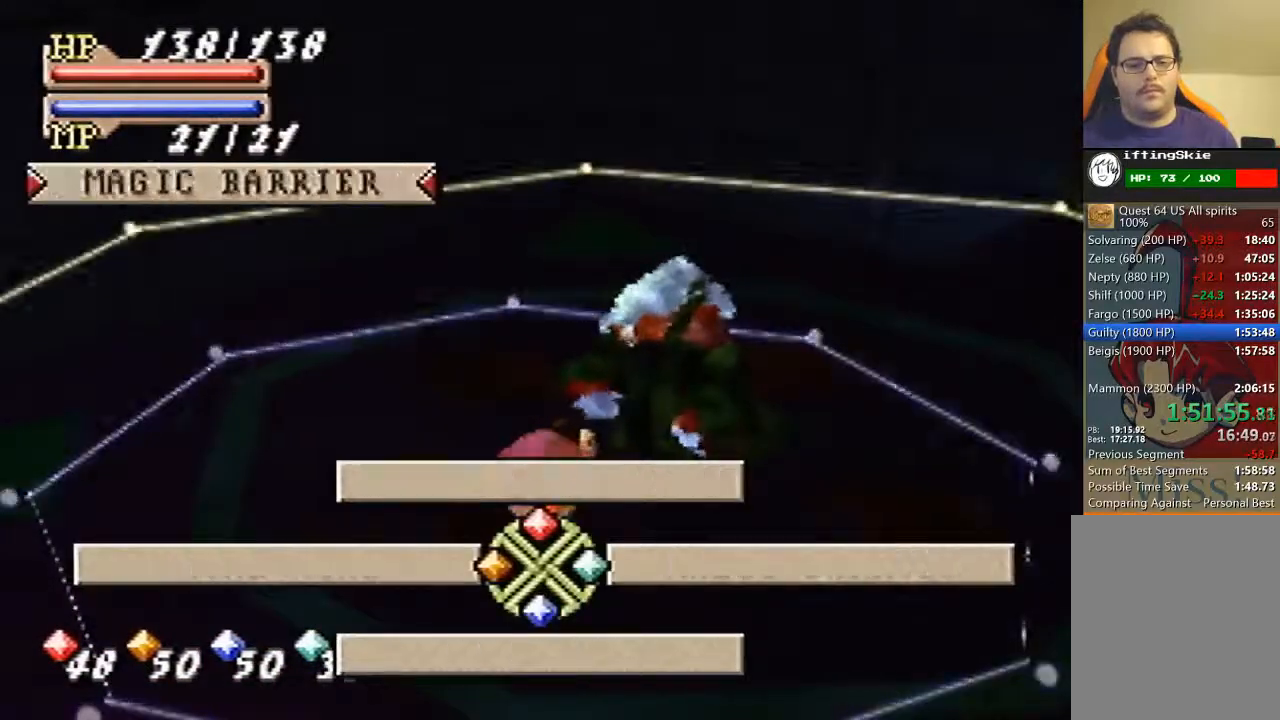
{"buttons": [], "left_stick": "center", "events": [[100, "A", "down"], [200, "A", "up"]]}
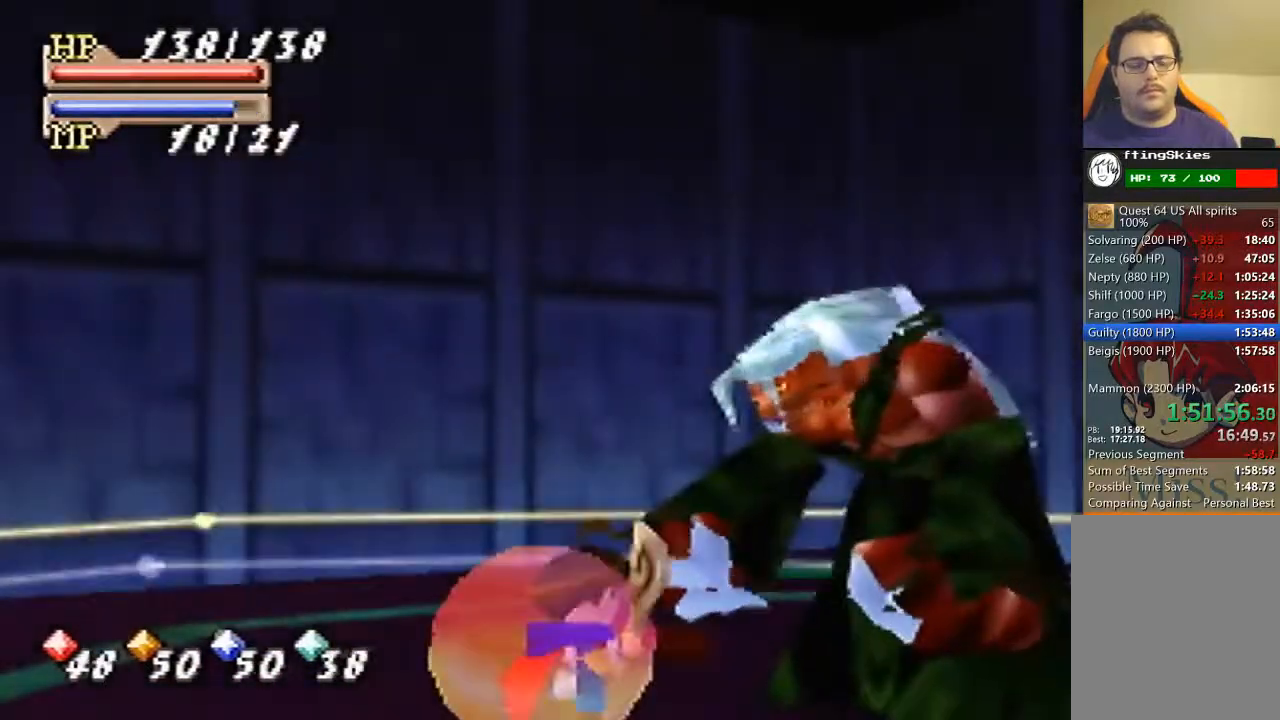
{"buttons": [], "left_stick": "center", "events": []}
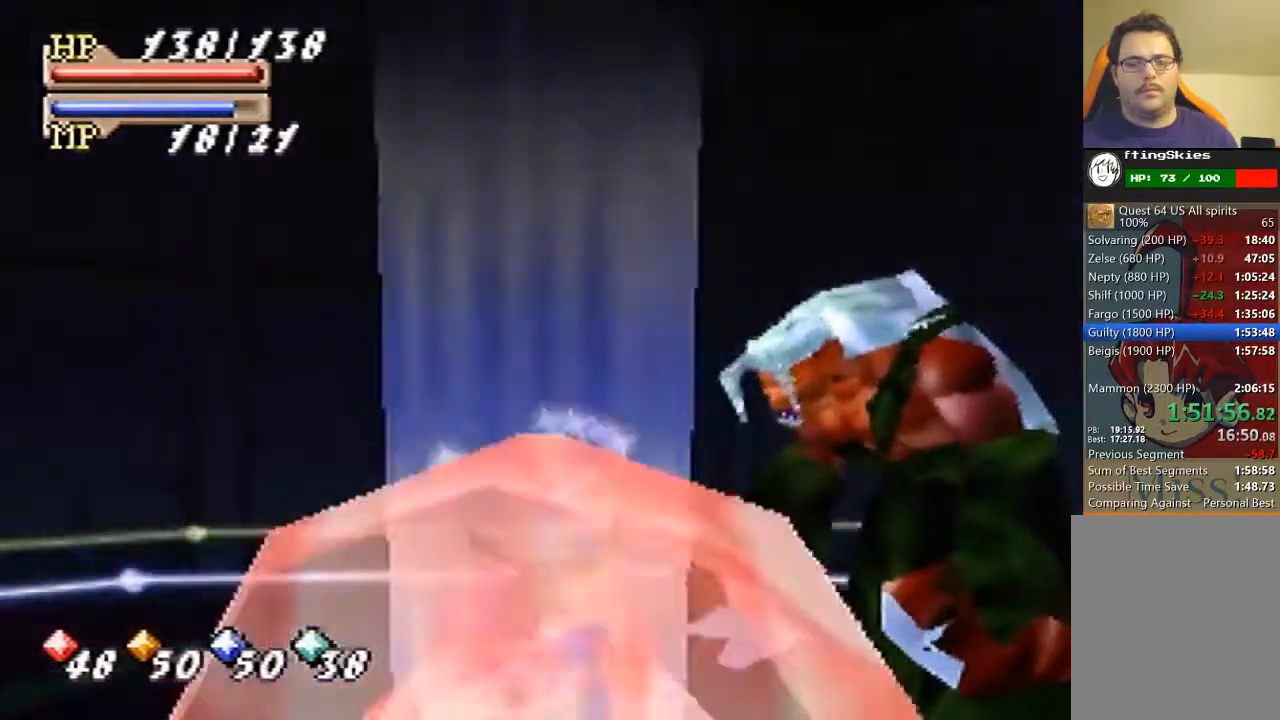
{"buttons": [], "left_stick": "center", "events": [[267, "C_LEFT", "down"], [333, "C_LEFT", "up"], [400, "C_LEFT", "down"], [500, "C_LEFT", "up"]]}
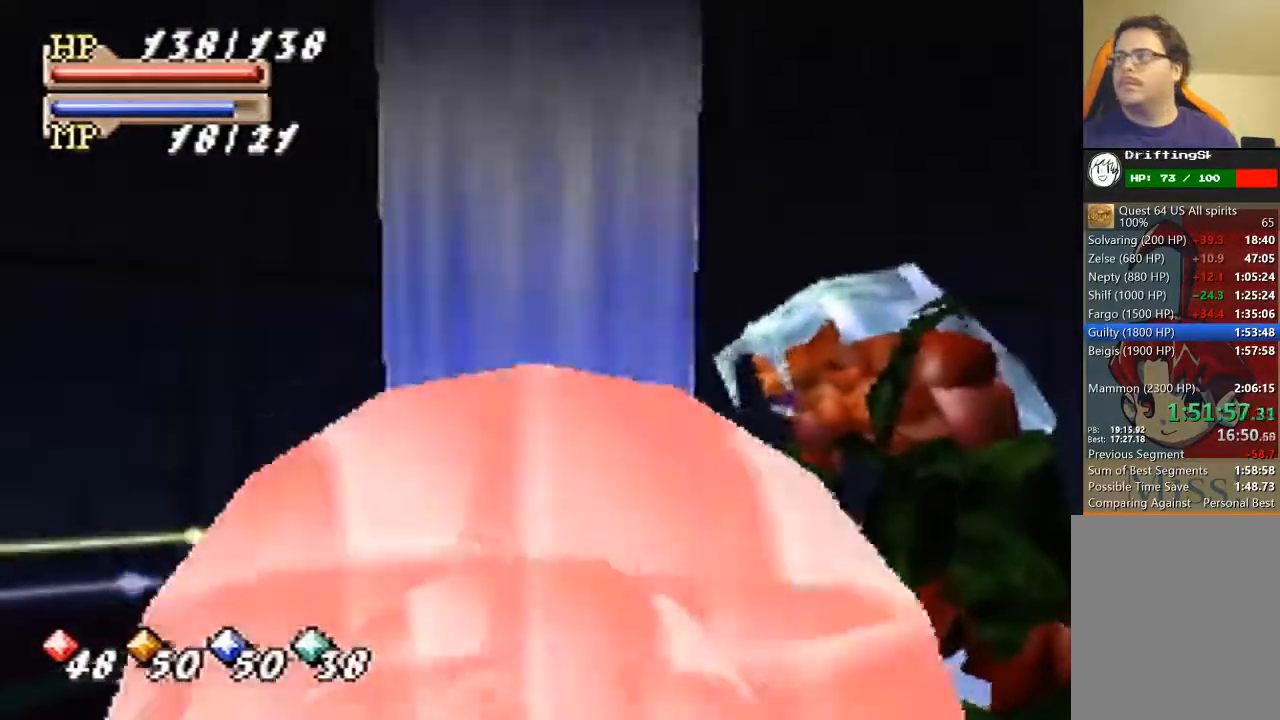
{"buttons": ["C_LEFT"], "left_stick": "center", "events": [[67, "C_LEFT", "down"], [100, "C_LEFT", "up"], [200, "C_LEFT", "down"], [233, "C_LEFT", "up"], [300, "C_LEFT", "down"], [333, "C_LEFT", "up"], [467, "C_LEFT", "down"]]}
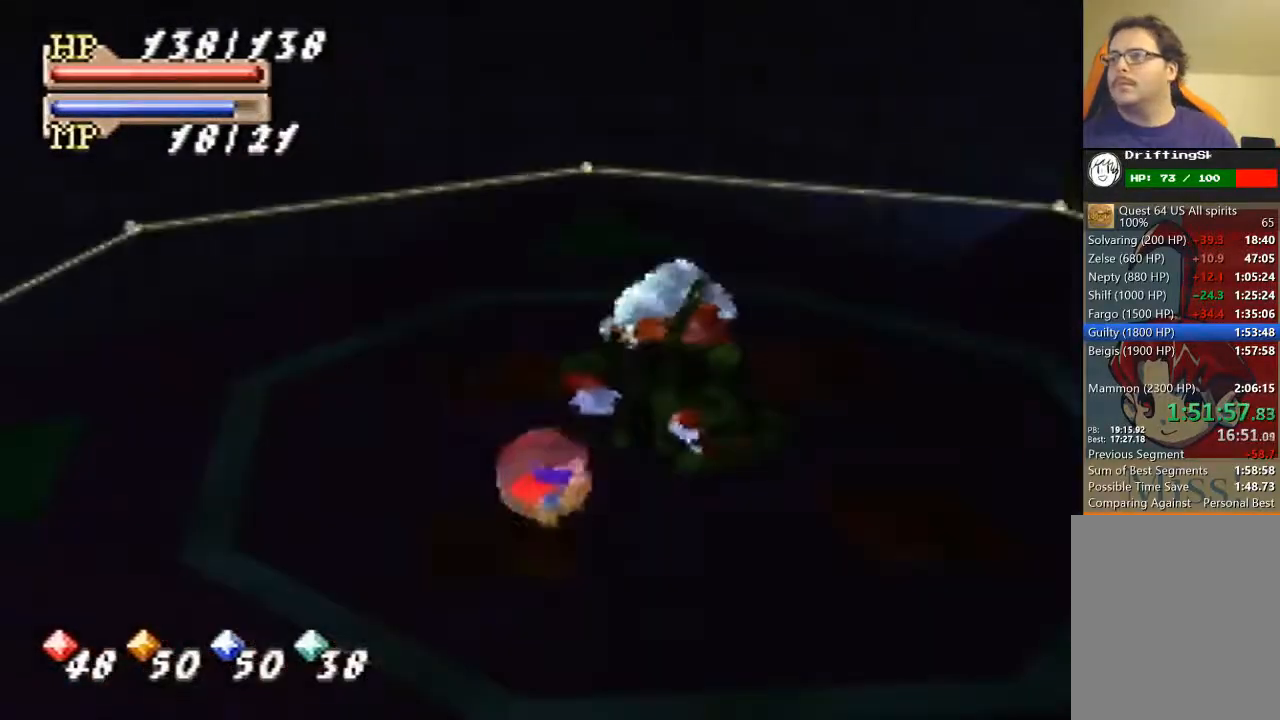
{"buttons": ["C_LEFT"], "left_stick": "center", "events": [[33, "C_LEFT", "up"], [133, "C_LEFT", "down"], [200, "C_LEFT", "up"], [267, "C_LEFT", "down"], [333, "C_LEFT", "up"], [433, "C_LEFT", "down"]]}
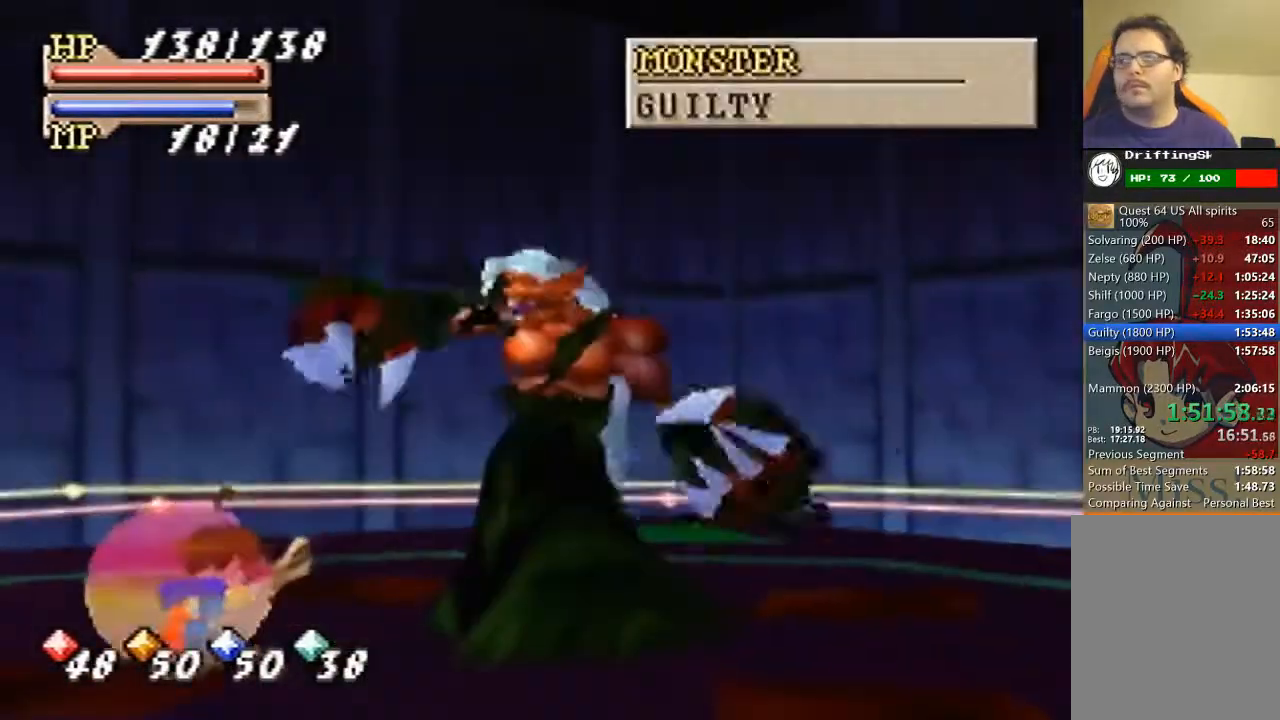
{"buttons": [], "left_stick": "center", "events": [[167, "C_LEFT", "up"], [267, "C_LEFT", "down"], [333, "C_LEFT", "up"], [400, "C_LEFT", "down"], [500, "C_LEFT", "up"]]}
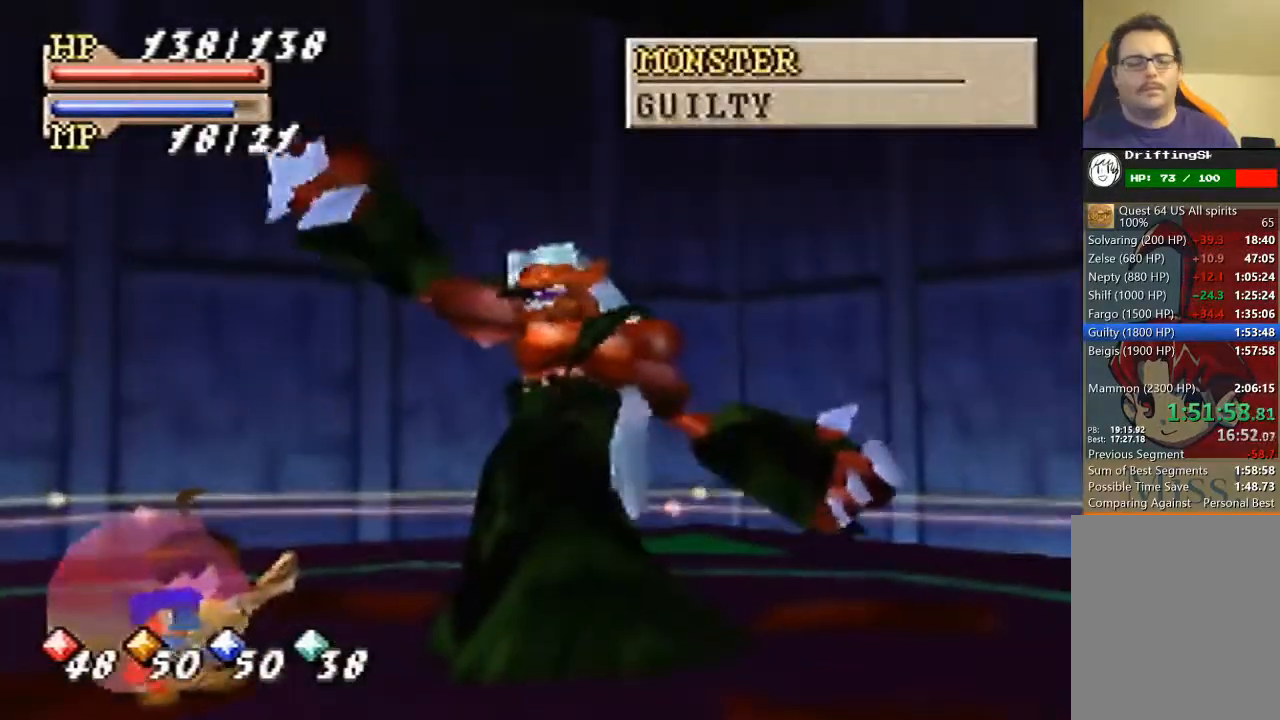
{"buttons": [], "left_stick": "center", "events": [[67, "C_LEFT", "down"], [167, "C_LEFT", "up"], [233, "C_LEFT", "down"], [333, "C_LEFT", "up"], [400, "C_LEFT", "down"], [467, "C_LEFT", "up"]]}
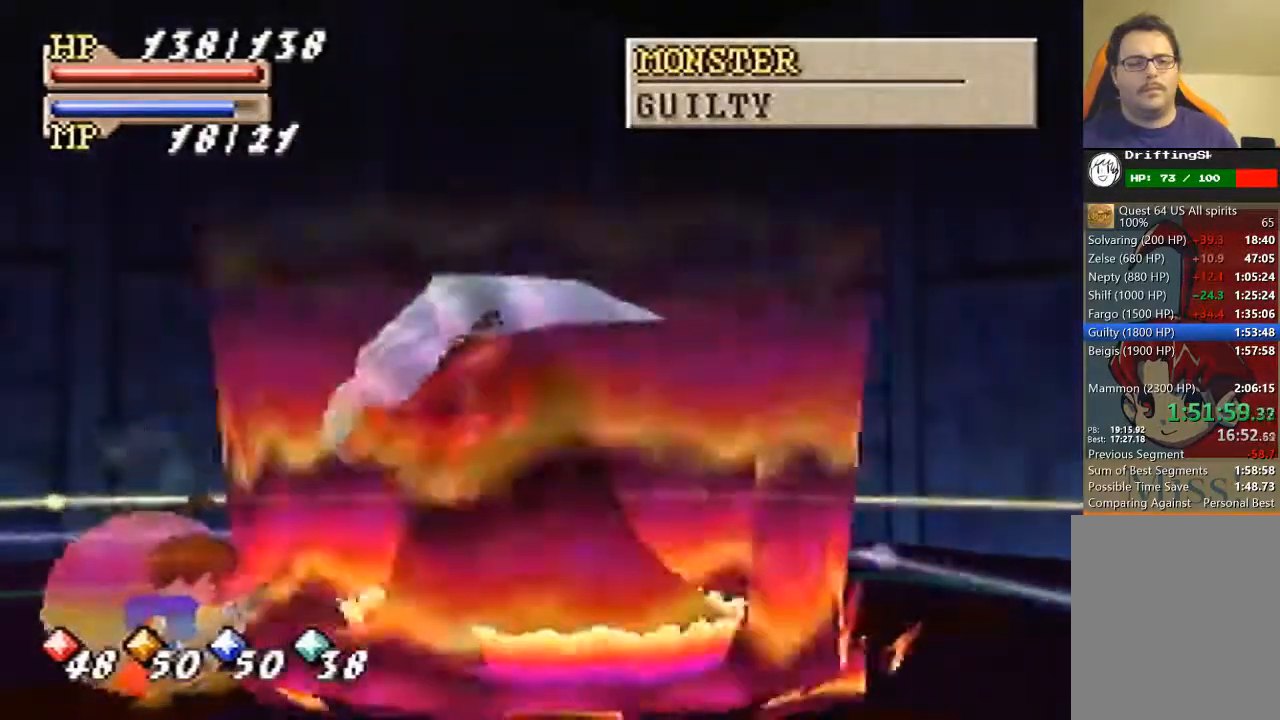
{"buttons": [], "left_stick": "center", "events": [[33, "C_LEFT", "down"], [167, "C_LEFT", "up"]]}
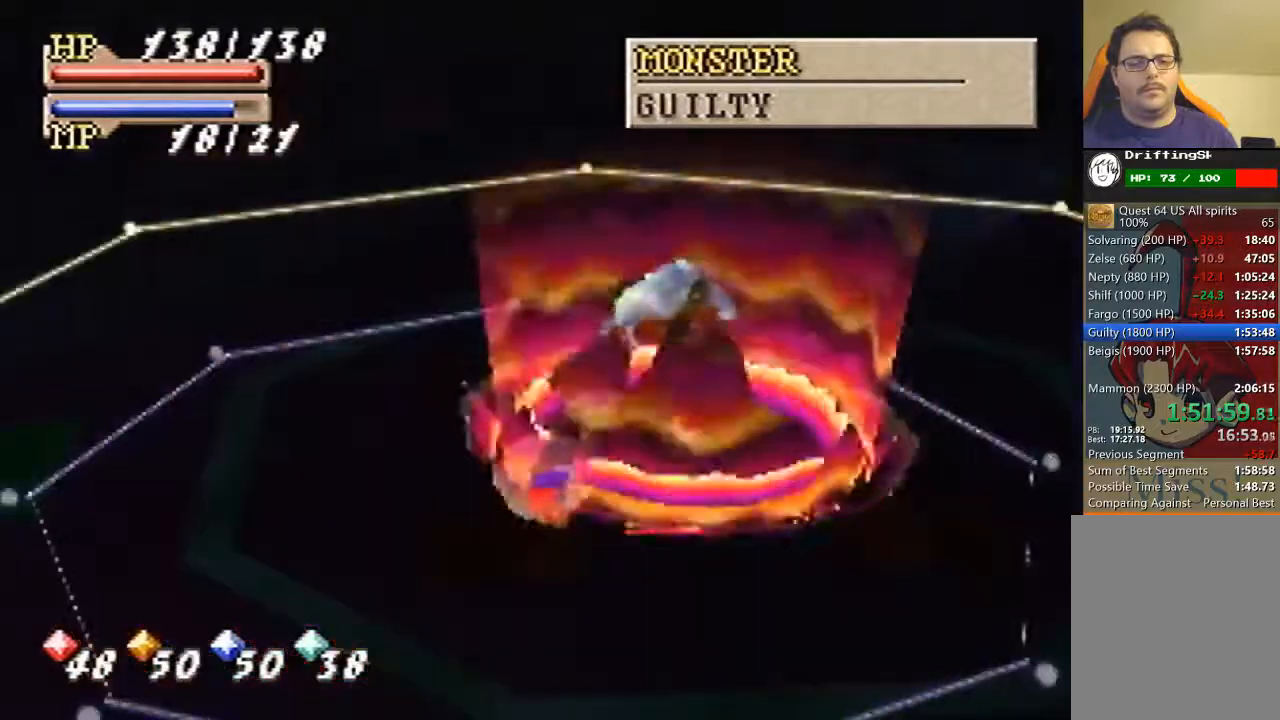
{"buttons": [], "left_stick": "center", "events": []}
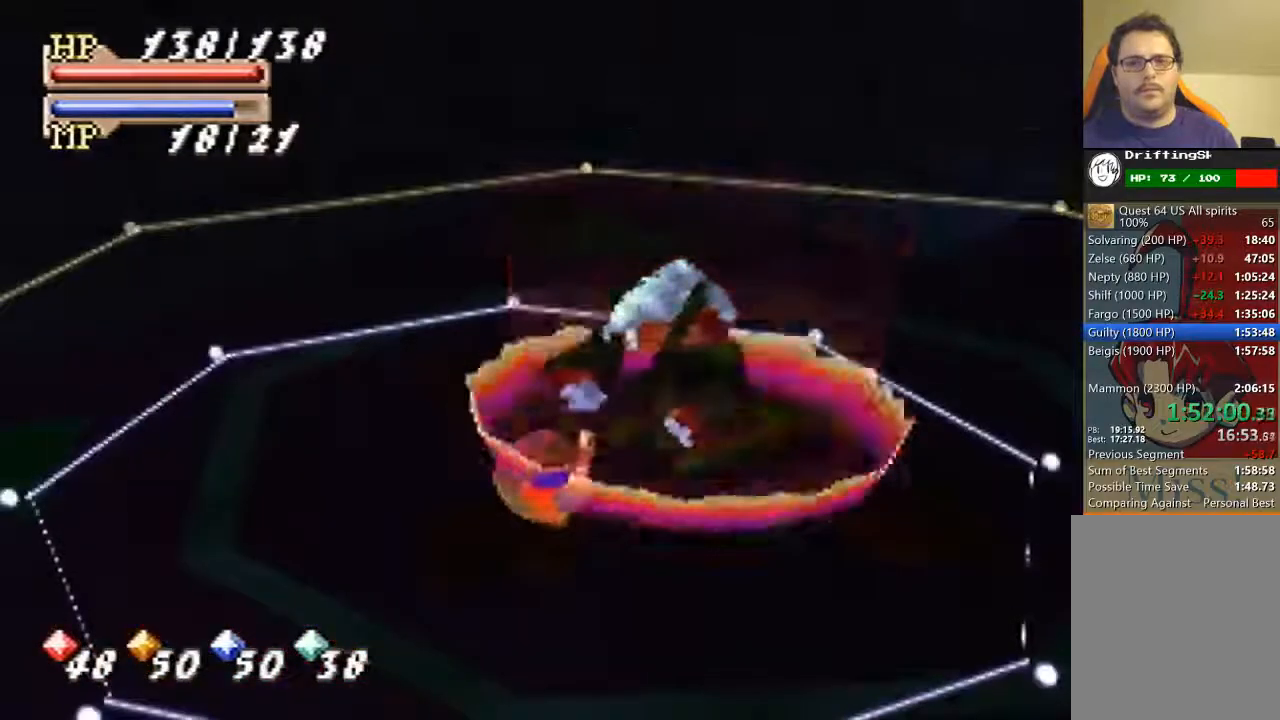
{"buttons": [], "left_stick": "center", "events": [[133, "C_LEFT", "down"], [200, "C_LEFT", "up"]]}
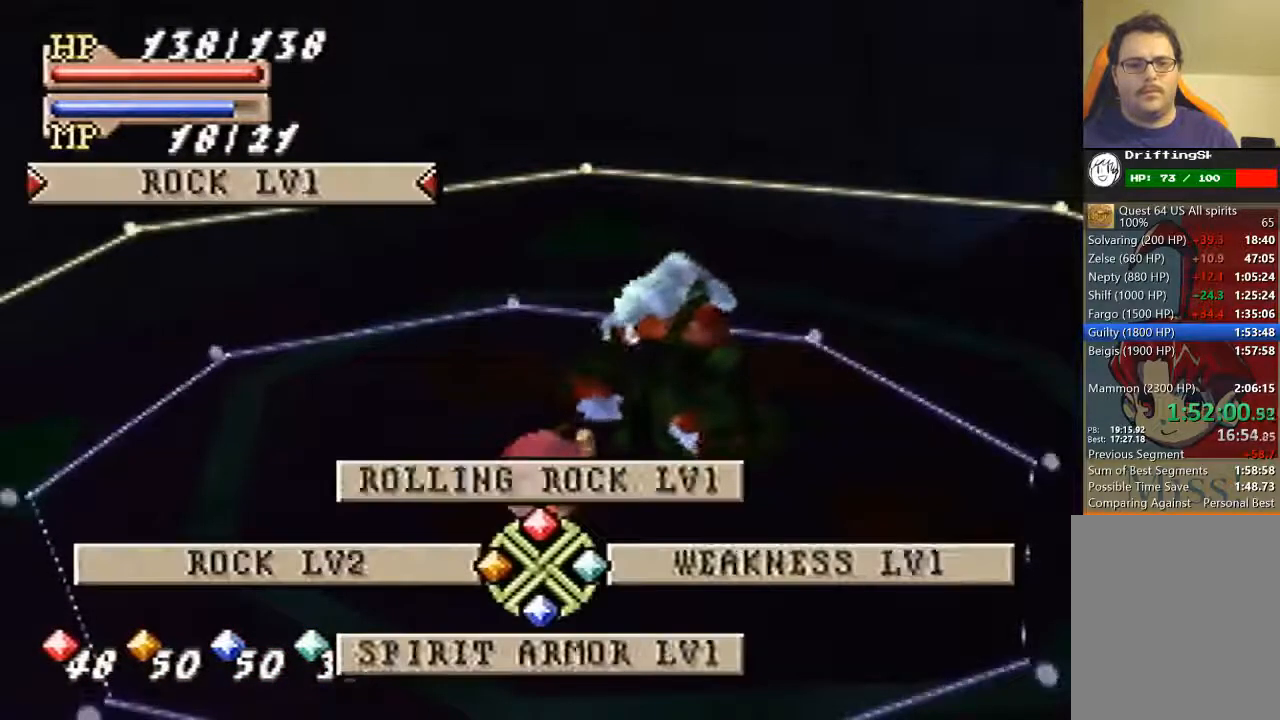
{"buttons": [], "left_stick": "center", "events": [[267, "C_UP", "down"], [333, "C_UP", "up"], [400, "A", "down"], [500, "A", "up"]]}